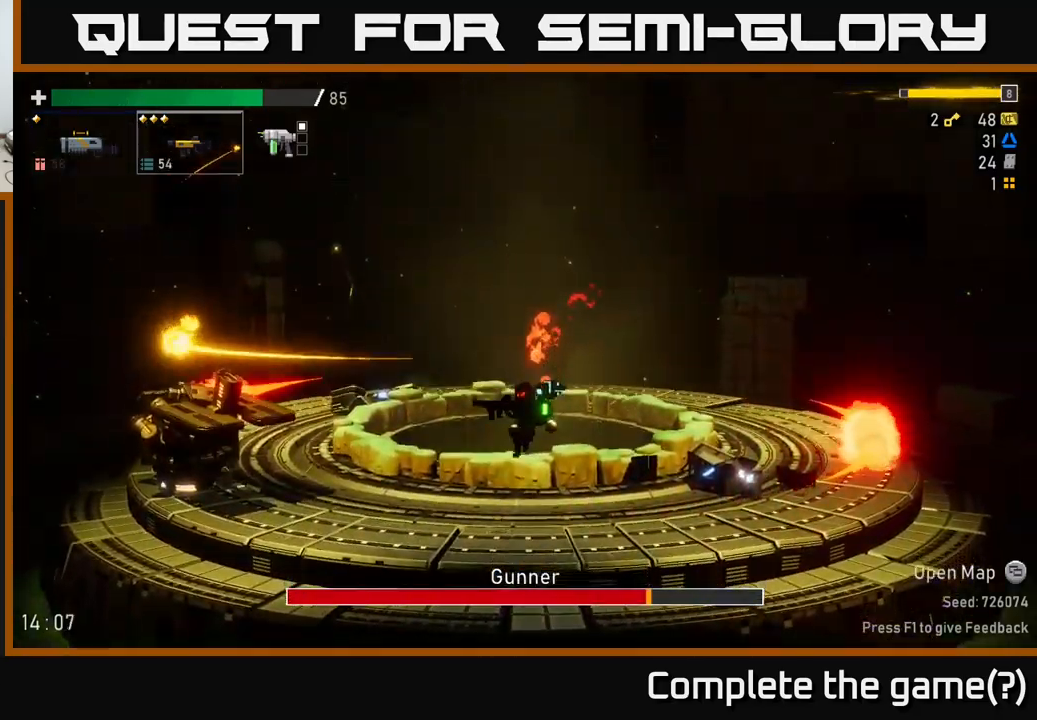
Gameplay with a controller (Xbox layout); each line is a JSON object with the inputs held at the frame after it (dt_ms = milliseconds from this image to that frame). "events" lists button and stick changes between this image and that frame as [ms after this image, input, new state], when the widget could be followed in between. Not read: L3.
{"dt_ms": 1000, "buttons": [], "left_stick": "left", "right_stick": "center"}
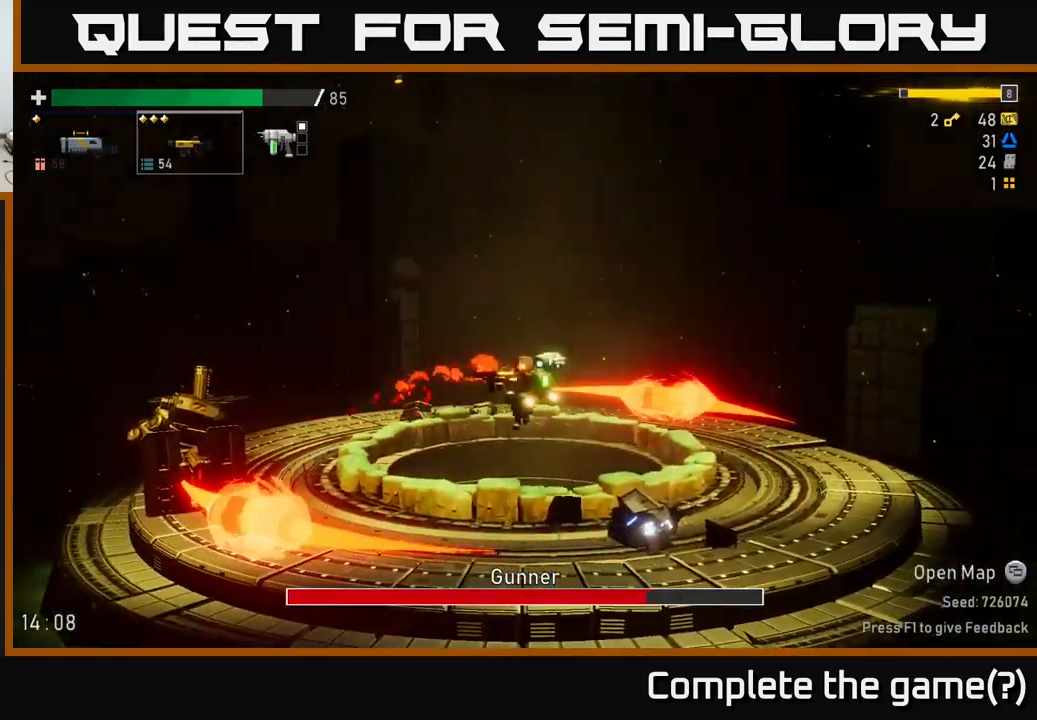
{"dt_ms": 500, "buttons": ["R2"], "left_stick": "left", "right_stick": "center", "events": [[134, "R2", "down"], [417, "R2", "up"], [484, "R2", "down"]]}
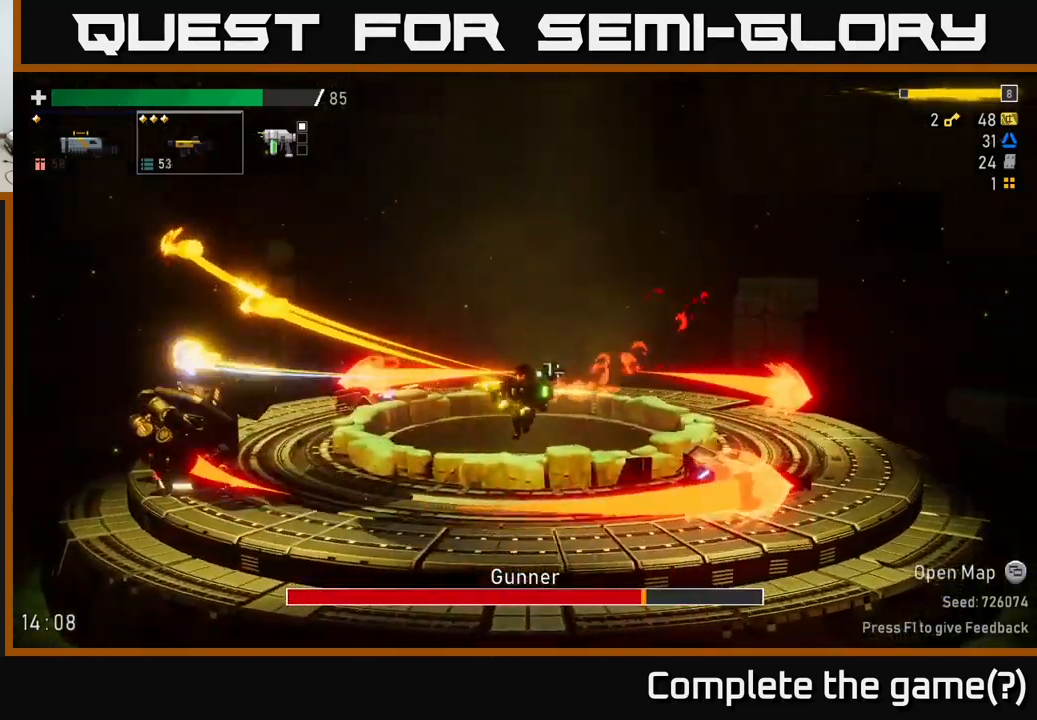
{"dt_ms": 500, "buttons": ["R2"], "left_stick": "center", "right_stick": "center", "events": [[100, "R2", "up"], [234, "R2", "down"], [367, "R2", "up"], [467, "left_stick", "center"], [500, "R2", "down"]]}
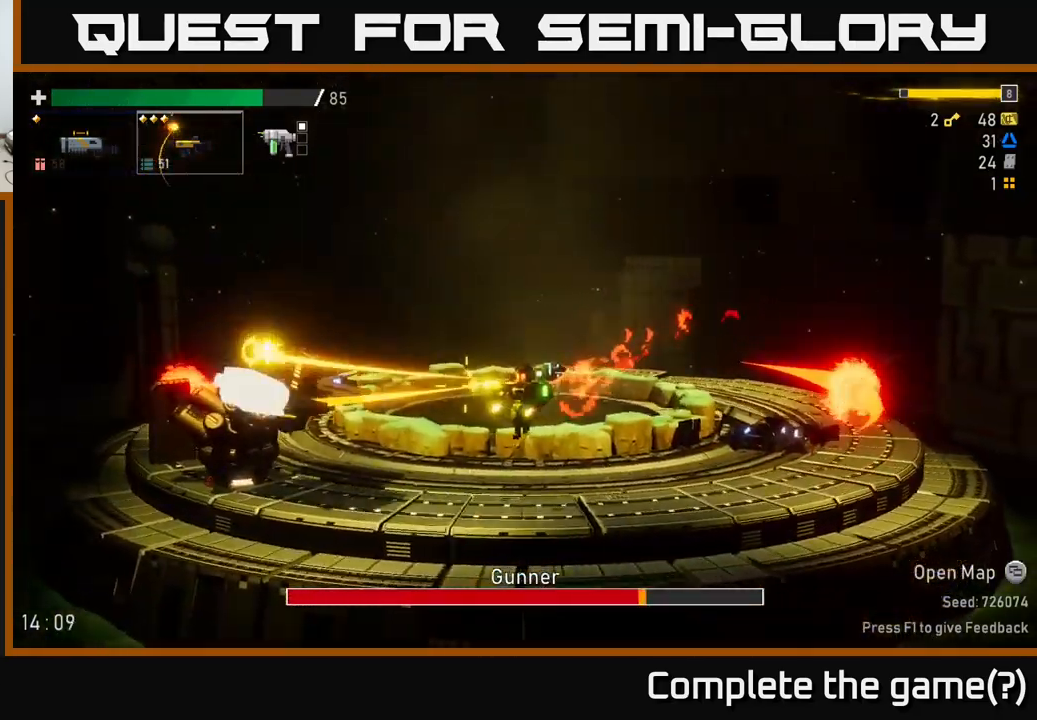
{"dt_ms": 500, "buttons": ["A"], "left_stick": "center", "right_stick": "center", "events": [[34, "R2", "up"], [100, "left_stick", "left"], [217, "left_stick", "center"], [434, "A", "down"]]}
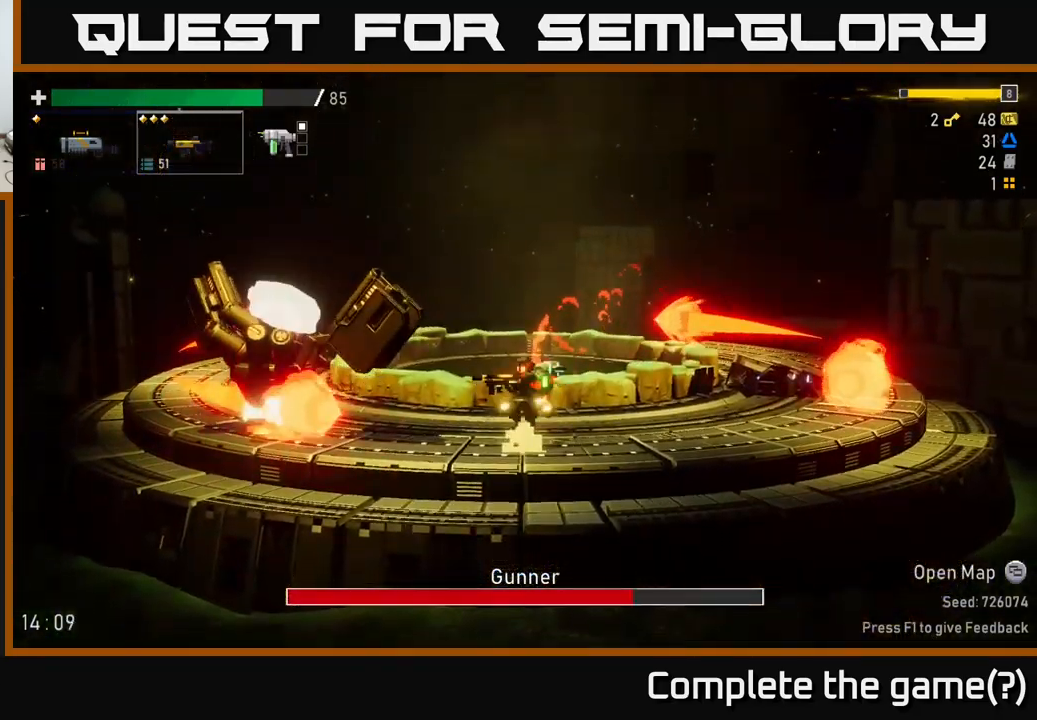
{"dt_ms": 500, "buttons": [], "left_stick": "center", "right_stick": "center", "events": [[34, "A", "up"], [84, "A", "down"], [117, "left_stick", "left"], [134, "R2", "down"], [200, "A", "up"], [267, "left_stick", "center"], [467, "R2", "up"]]}
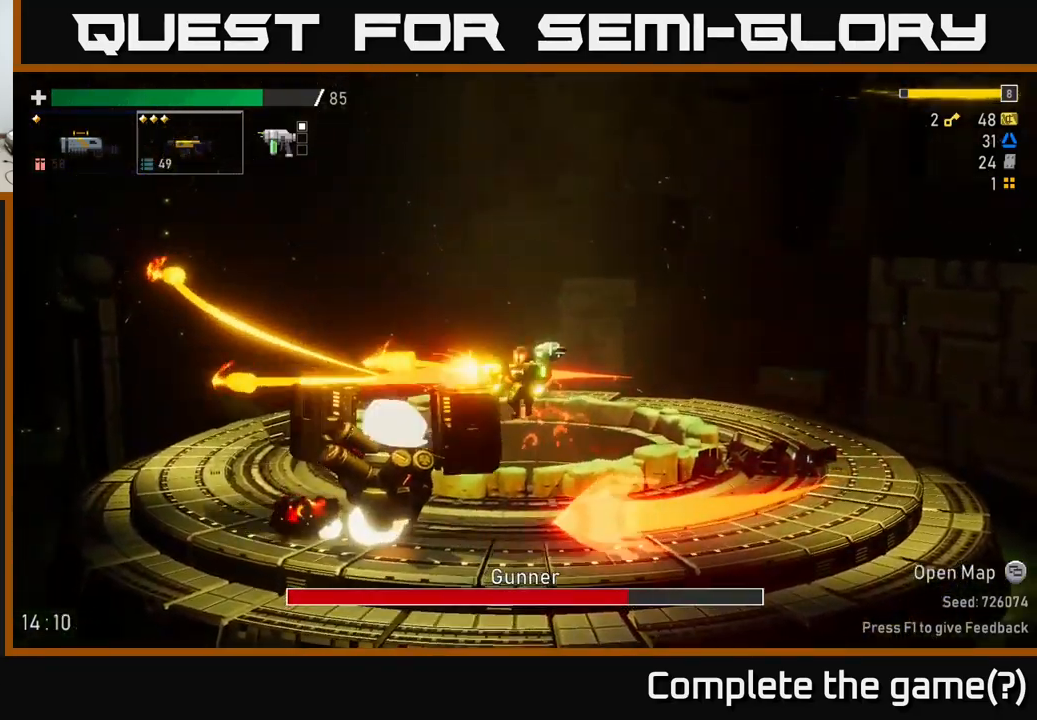
{"dt_ms": 500, "buttons": ["R2"], "left_stick": "center", "right_stick": "center", "events": [[200, "R2", "down"]]}
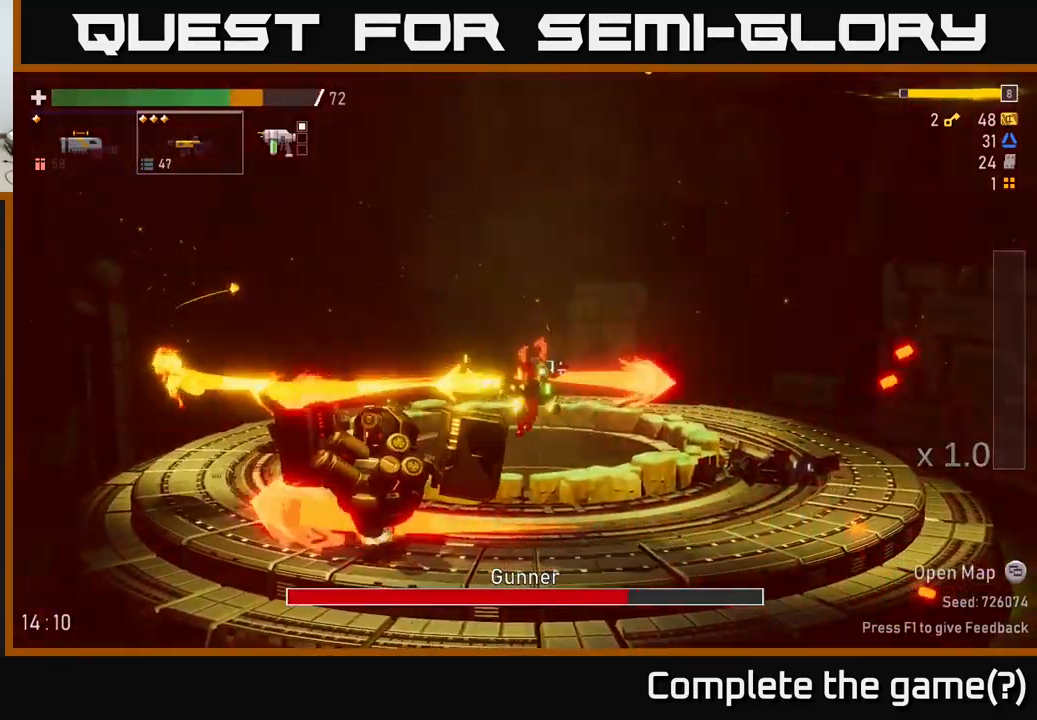
{"dt_ms": 500, "buttons": ["R2"], "left_stick": "left", "right_stick": "center", "events": [[34, "L2", "down"], [50, "R2", "up"], [67, "left_stick", "left"], [183, "L2", "up"], [216, "R2", "down"], [350, "R2", "up"], [433, "R2", "down"]]}
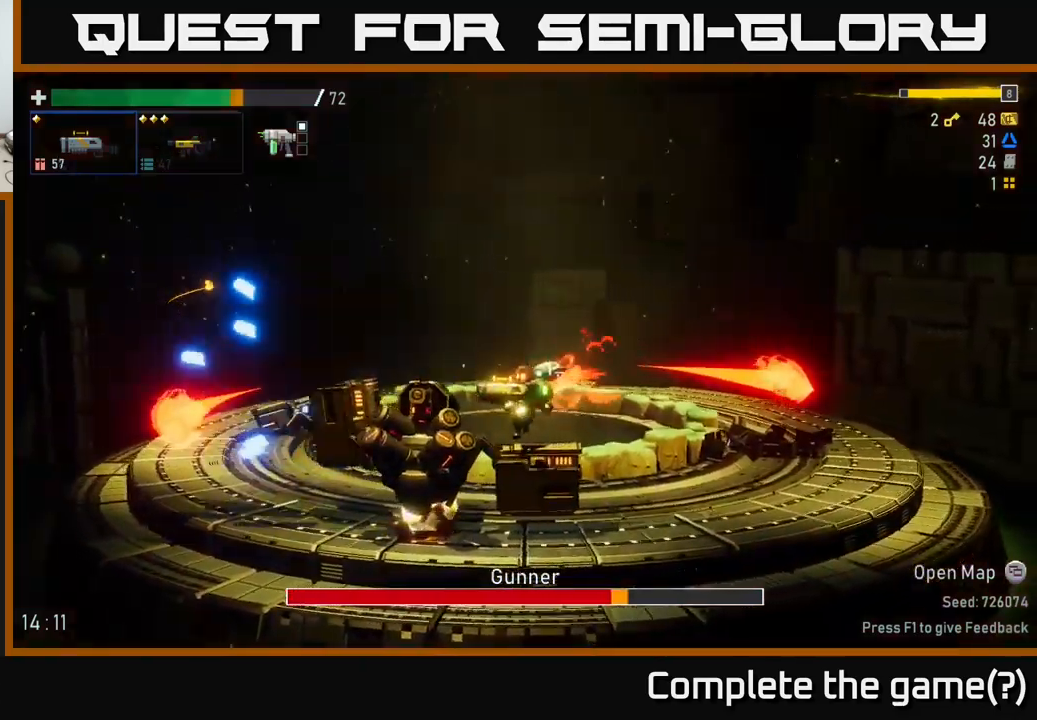
{"dt_ms": 500, "buttons": [], "left_stick": "center", "right_stick": "center", "events": [[33, "R2", "up"], [150, "R2", "down"], [166, "left_stick", "center"], [250, "R2", "up"], [333, "R2", "down"], [400, "R2", "up"]]}
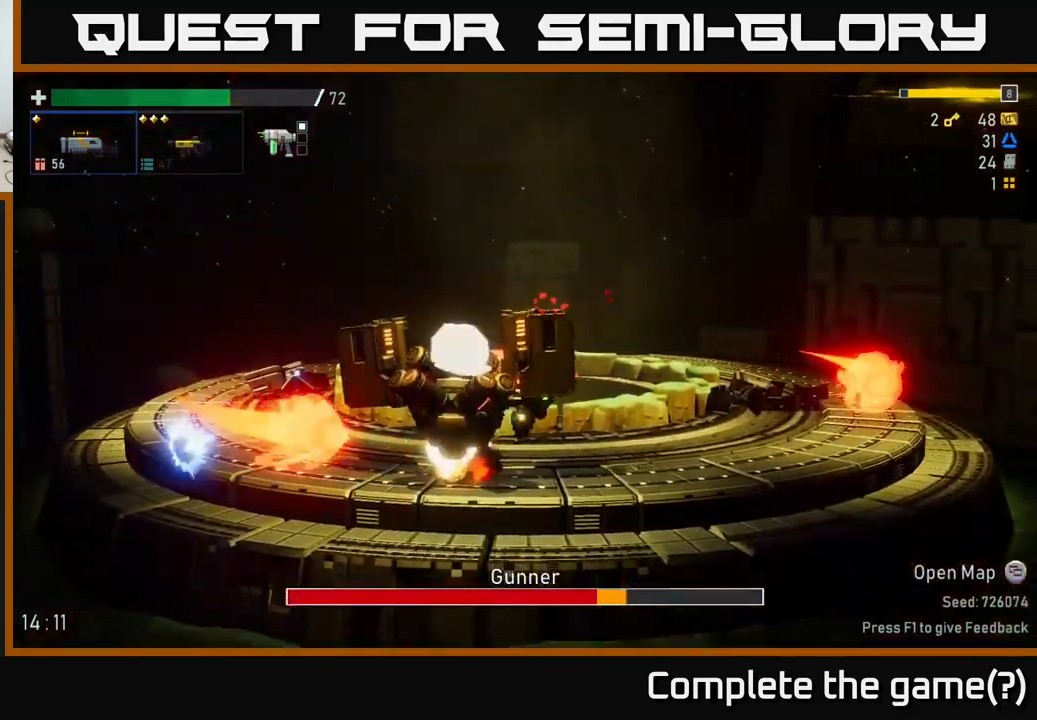
{"dt_ms": 500, "buttons": [], "left_stick": "left", "right_stick": "center", "events": [[166, "A", "down"], [300, "A", "up"], [350, "A", "down"], [350, "R2", "down"], [416, "left_stick", "left"], [433, "A", "up"], [450, "R2", "up"]]}
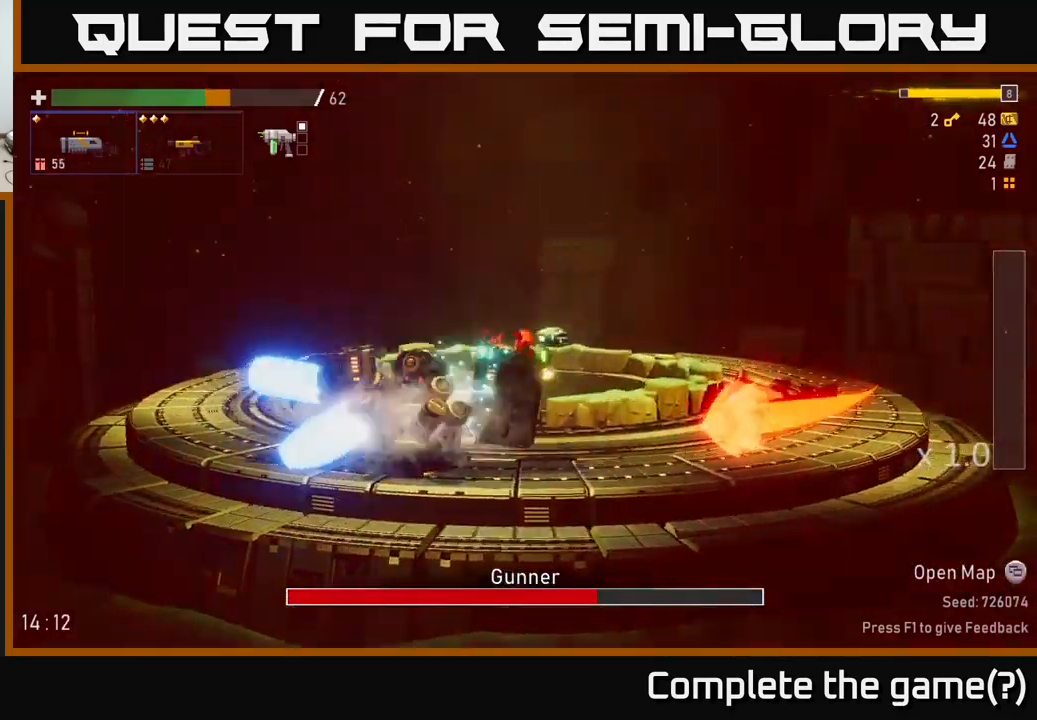
{"dt_ms": 500, "buttons": [], "left_stick": "left", "right_stick": "center", "events": [[50, "left_stick", "center"], [300, "R2", "down"], [300, "left_stick", "left"], [400, "R2", "up"]]}
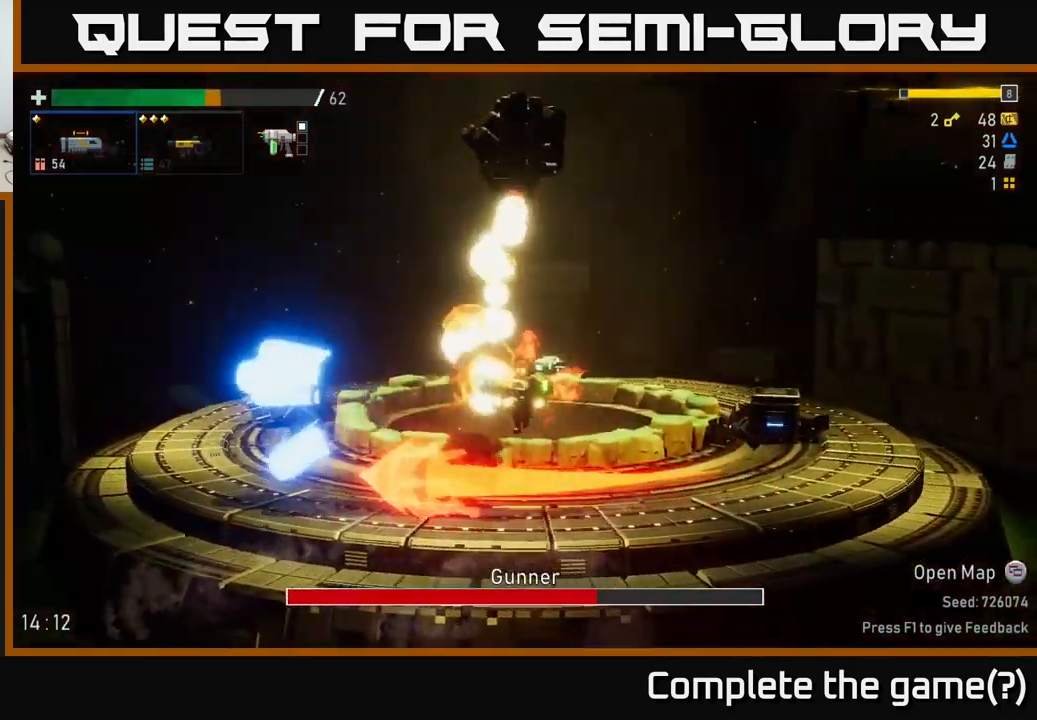
{"dt_ms": 500, "buttons": [], "left_stick": "left", "right_stick": "center", "events": [[266, "L2", "down"], [400, "L2", "up"]]}
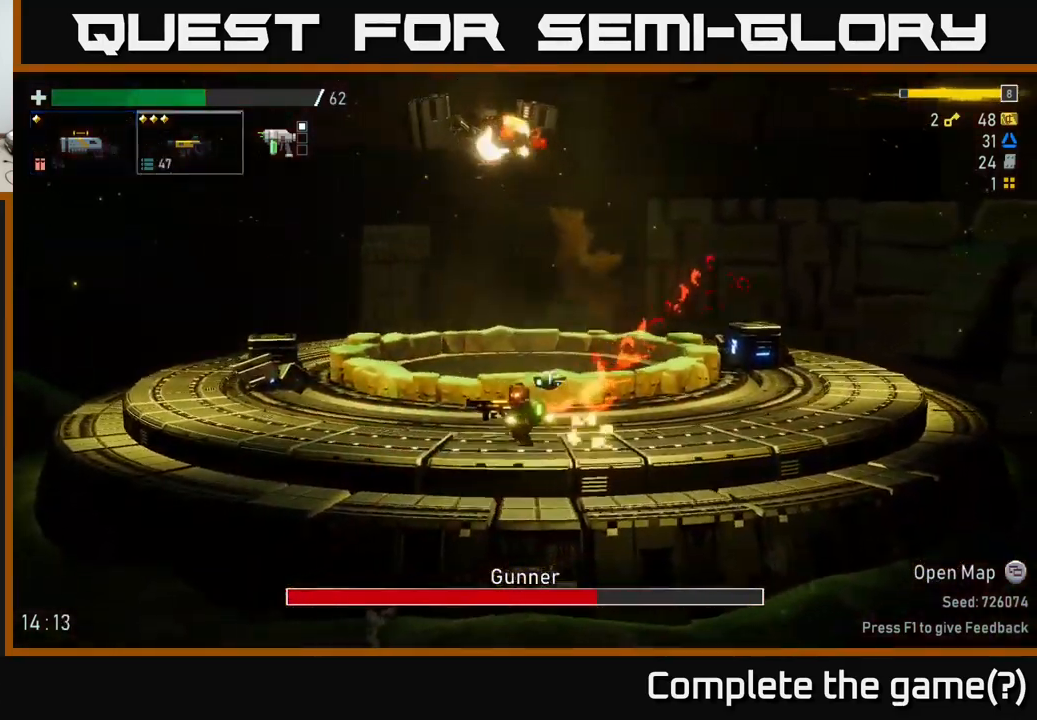
{"dt_ms": 500, "buttons": [], "left_stick": "left", "right_stick": "center", "events": []}
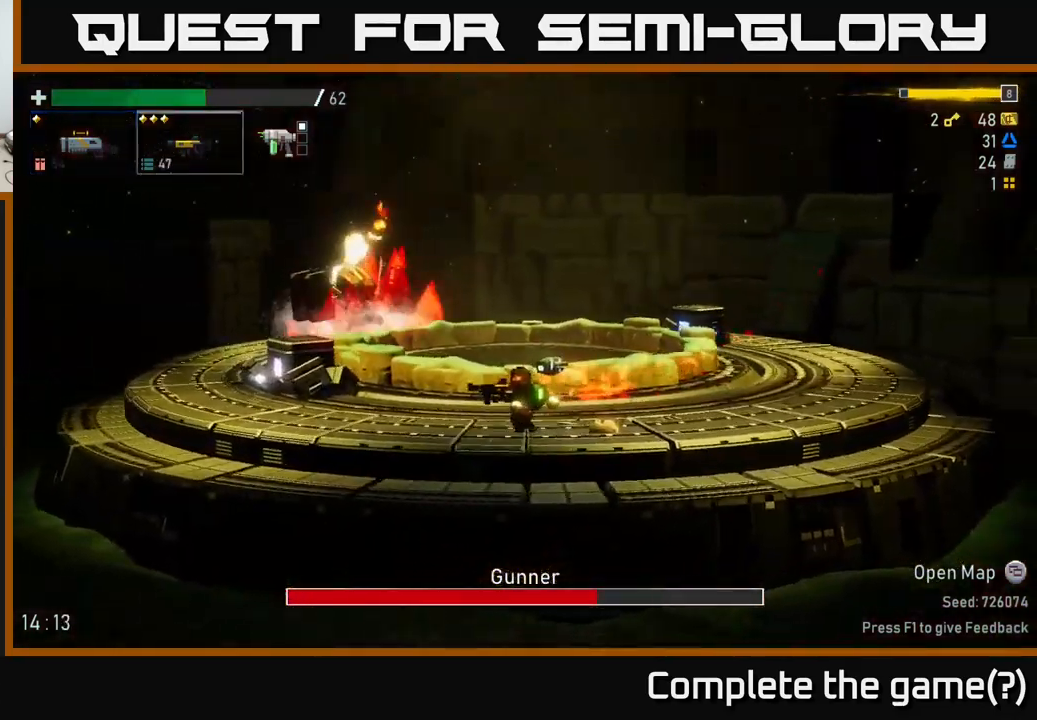
{"dt_ms": 500, "buttons": ["A"], "left_stick": "left", "right_stick": "center", "events": [[266, "A", "down"], [400, "A", "up"], [433, "A", "down"]]}
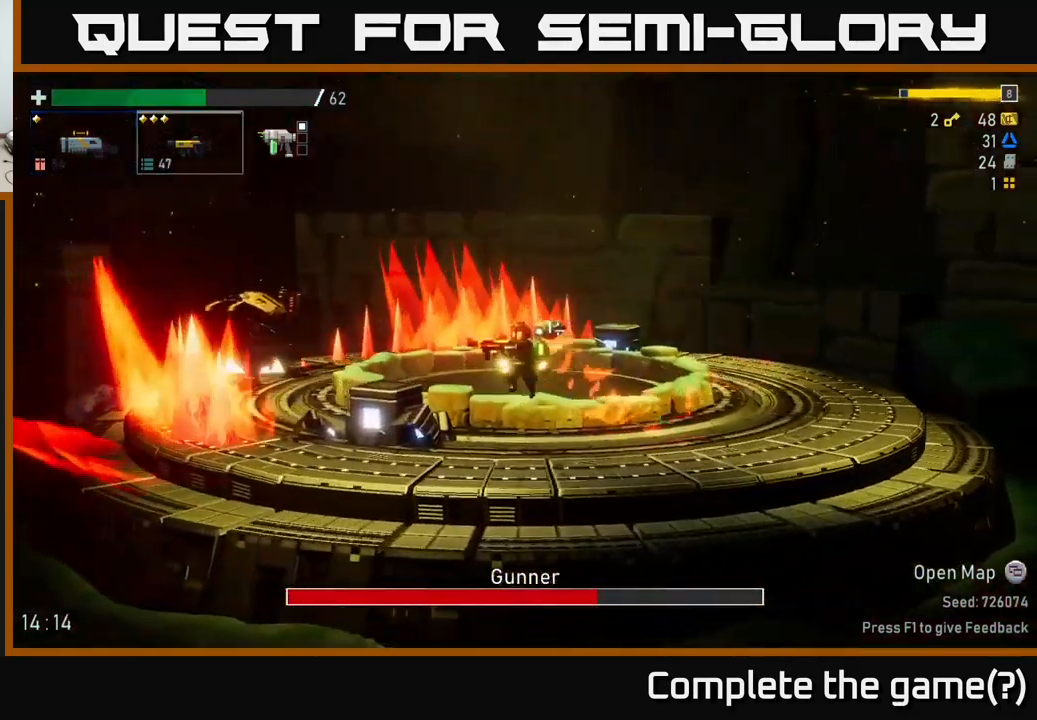
{"dt_ms": 500, "buttons": [], "left_stick": "left", "right_stick": "center", "events": [[33, "A", "up"], [66, "R2", "down"], [266, "R2", "up"], [366, "R2", "down"], [450, "R2", "up"]]}
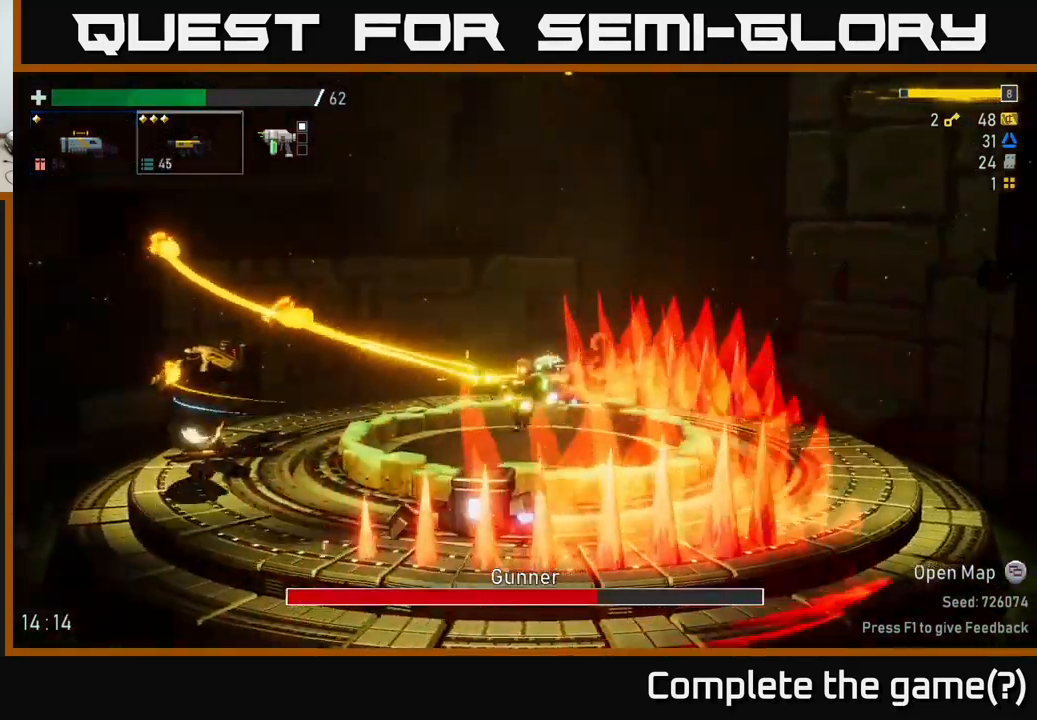
{"dt_ms": 500, "buttons": ["R2"], "left_stick": "left", "right_stick": "center", "events": [[183, "R2", "down"], [300, "R2", "up"], [350, "R2", "down"]]}
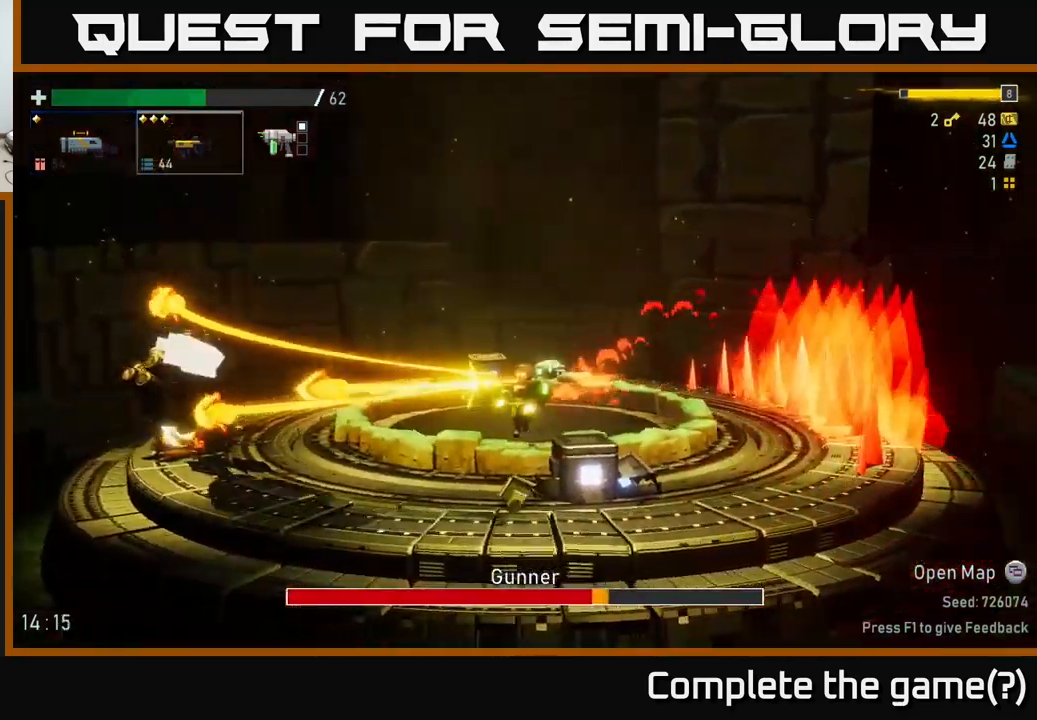
{"dt_ms": 500, "buttons": ["R2"], "left_stick": "left", "right_stick": "center", "events": [[33, "R2", "up"], [100, "R2", "down"], [183, "R2", "up"], [266, "R2", "down"], [366, "R2", "up"], [450, "R2", "down"]]}
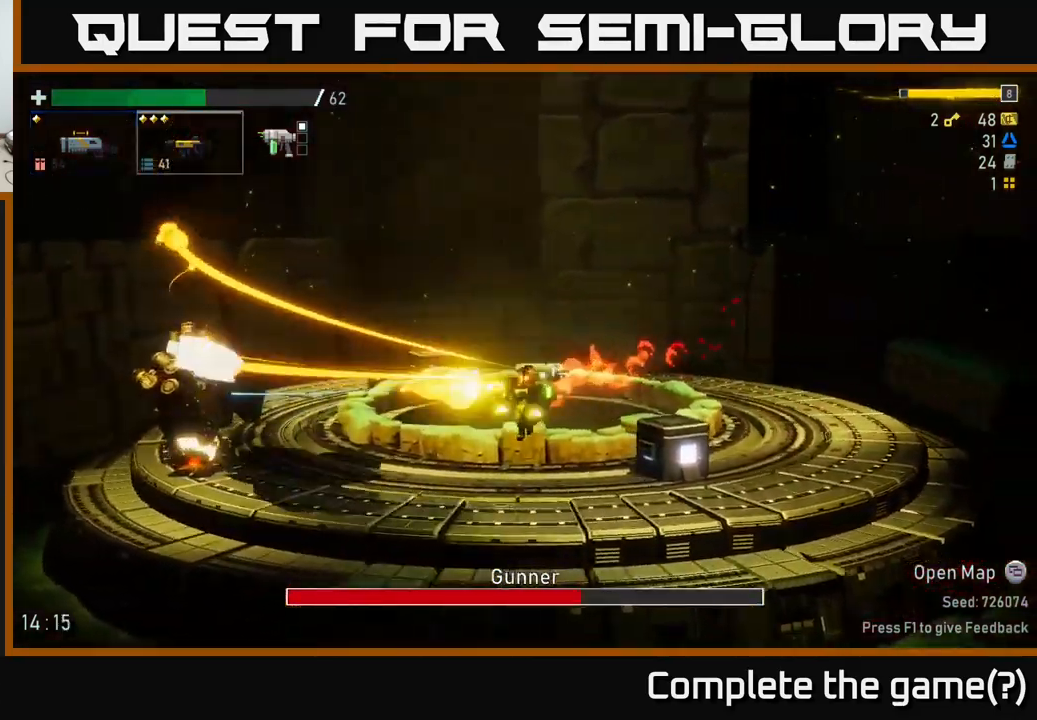
{"dt_ms": 500, "buttons": ["R2"], "left_stick": "center", "right_stick": "center", "events": [[50, "R2", "up"], [100, "R2", "down"], [233, "R2", "up"], [267, "R2", "down"], [333, "left_stick", "center"]]}
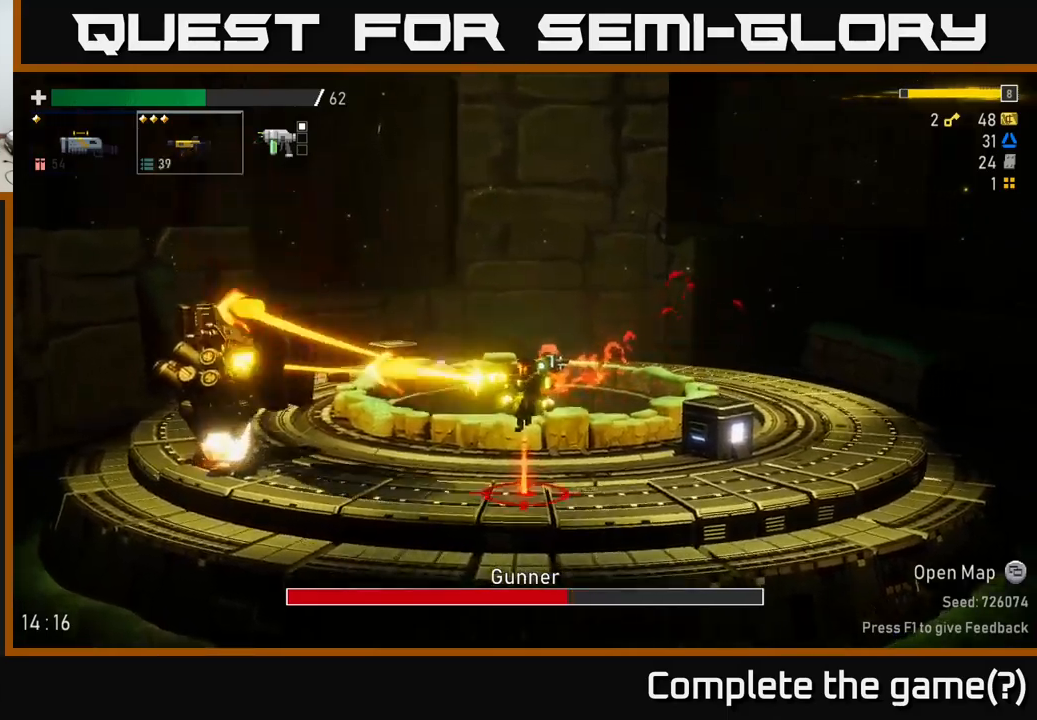
{"dt_ms": 1000, "buttons": ["A"], "left_stick": "left", "right_stick": "center"}
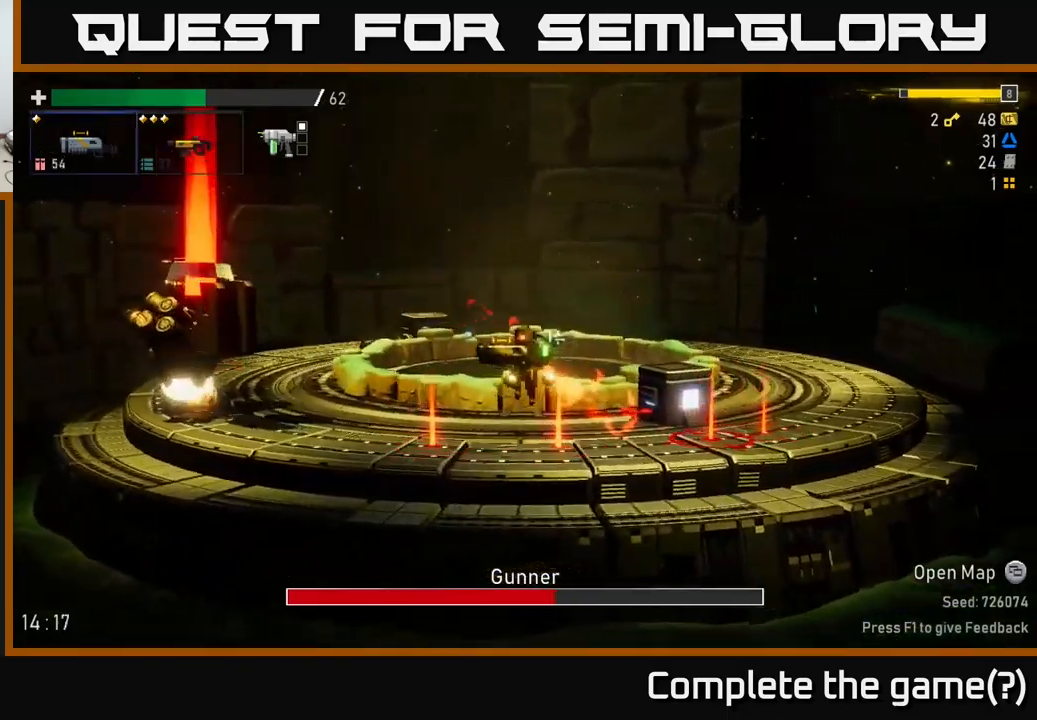
{"dt_ms": 500, "buttons": [], "left_stick": "left", "right_stick": "center", "events": [[67, "A", "up"], [67, "R2", "down"], [167, "R2", "up"]]}
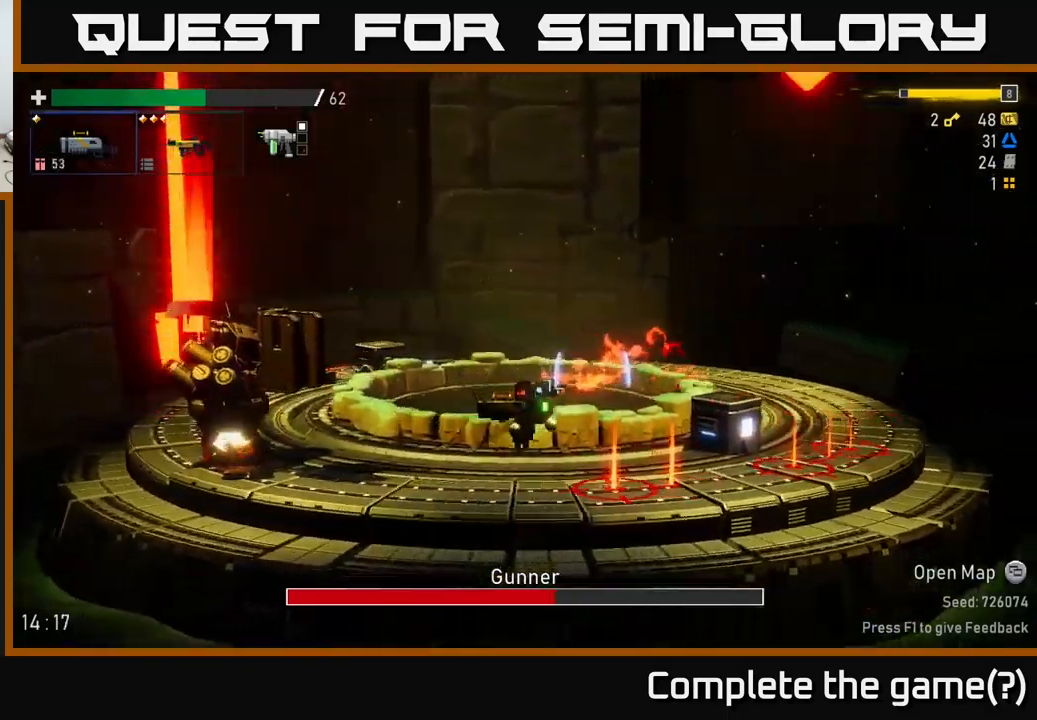
{"dt_ms": 500, "buttons": [], "left_stick": "left", "right_stick": "center", "events": [[67, "R2", "down"], [100, "A", "down"], [167, "A", "up"], [200, "R2", "up"]]}
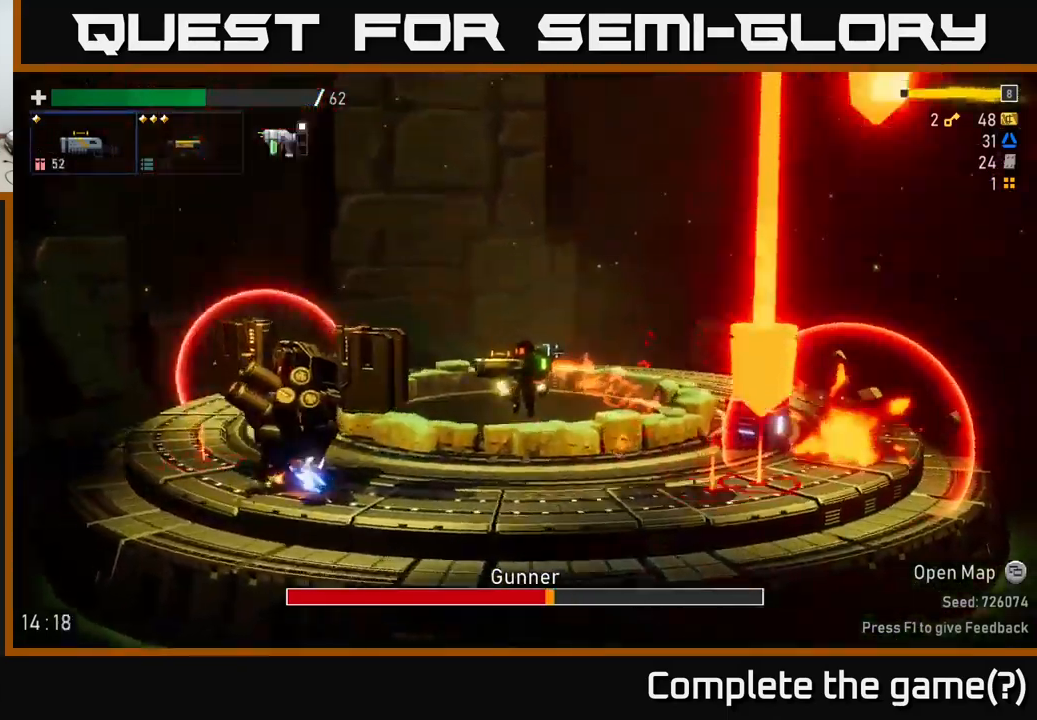
{"dt_ms": 500, "buttons": [], "left_stick": "center", "right_stick": "center", "events": [[50, "R2", "down"], [67, "A", "down"], [217, "A", "up"], [217, "R2", "up"], [267, "left_stick", "center"]]}
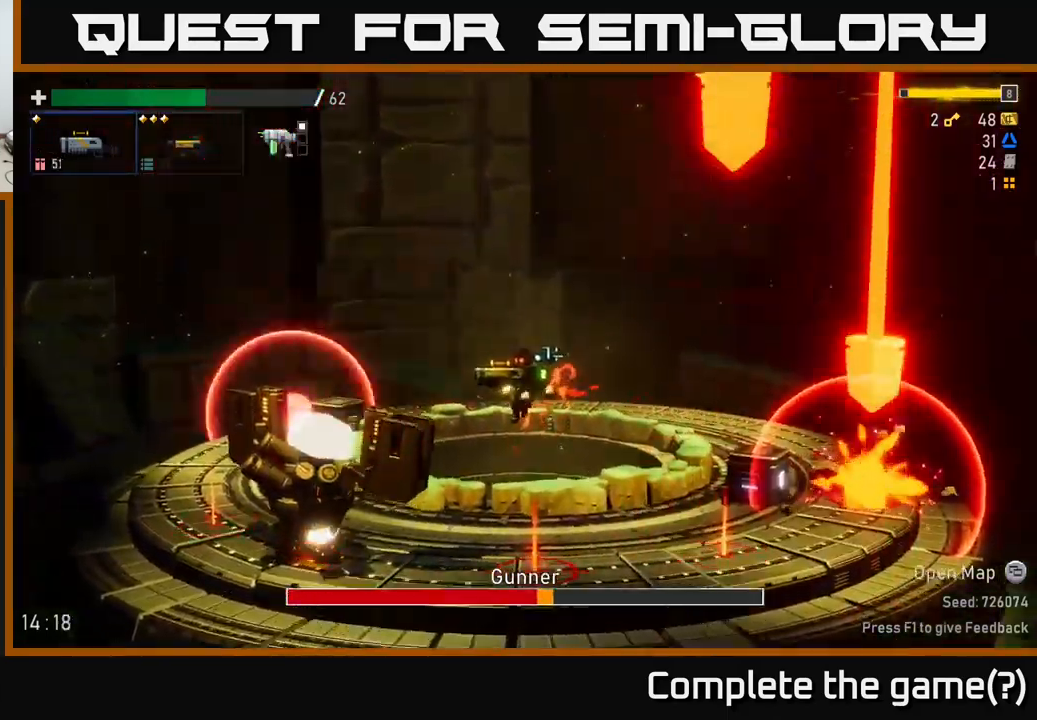
{"dt_ms": 500, "buttons": [], "left_stick": "left", "right_stick": "center", "events": [[33, "left_stick", "left"], [233, "R2", "down"], [367, "R2", "up"]]}
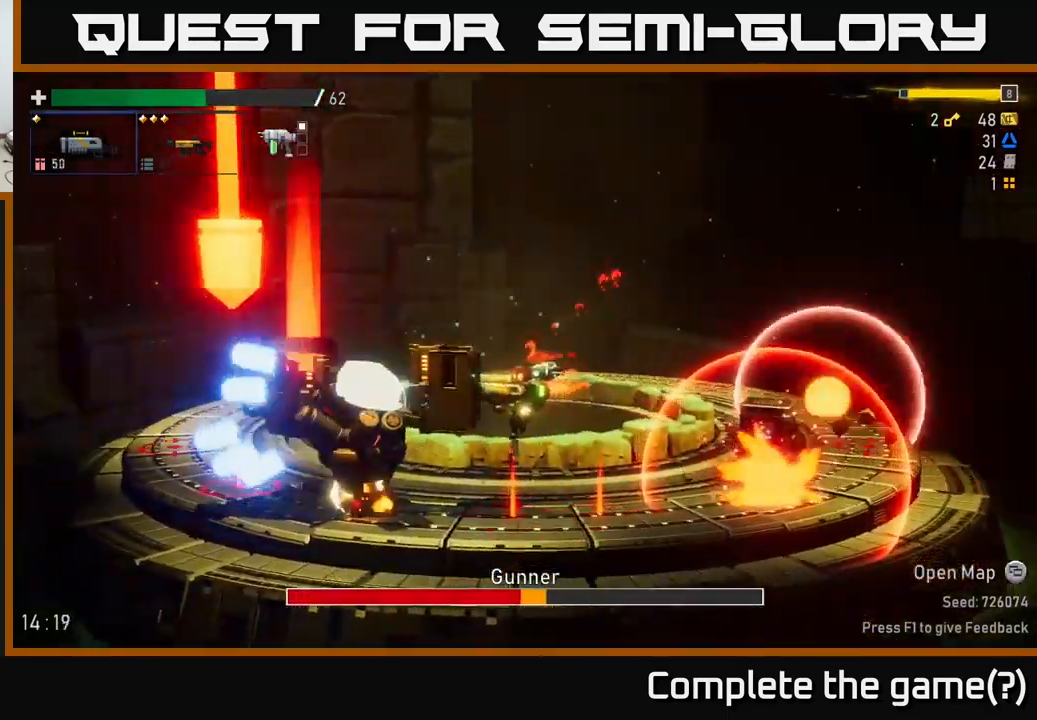
{"dt_ms": 500, "buttons": ["A"], "left_stick": "left", "right_stick": "center", "events": [[467, "A", "down"]]}
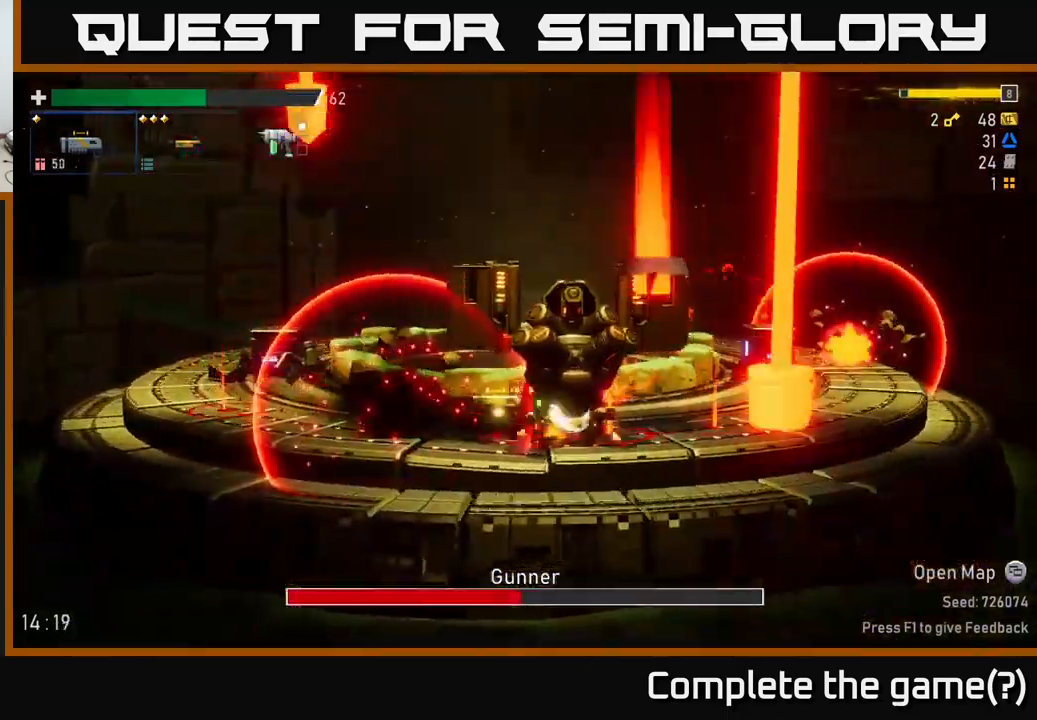
{"dt_ms": 500, "buttons": ["R2"], "left_stick": "center", "right_stick": "center", "events": [[117, "A", "up"], [200, "A", "down"], [267, "A", "up"], [333, "left_stick", "up"], [350, "R2", "down"], [467, "left_stick", "center"]]}
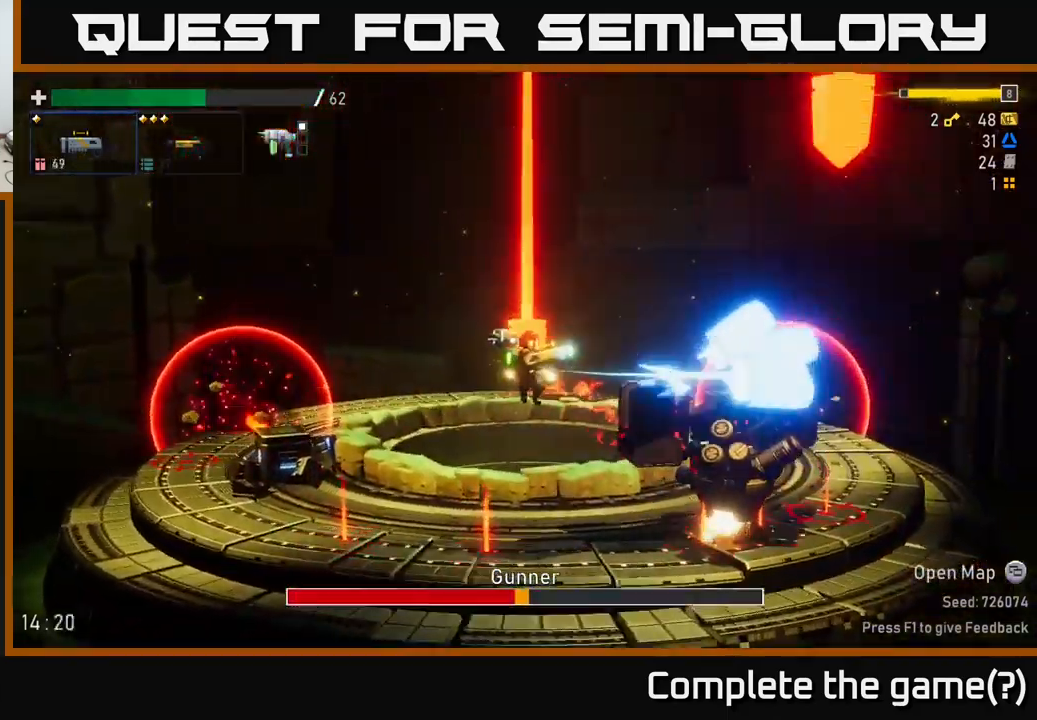
{"dt_ms": 500, "buttons": ["L2"], "left_stick": "left", "right_stick": "center", "events": [[17, "R2", "up"], [33, "left_stick", "left"], [133, "A", "down"], [300, "A", "up"], [483, "L2", "down"]]}
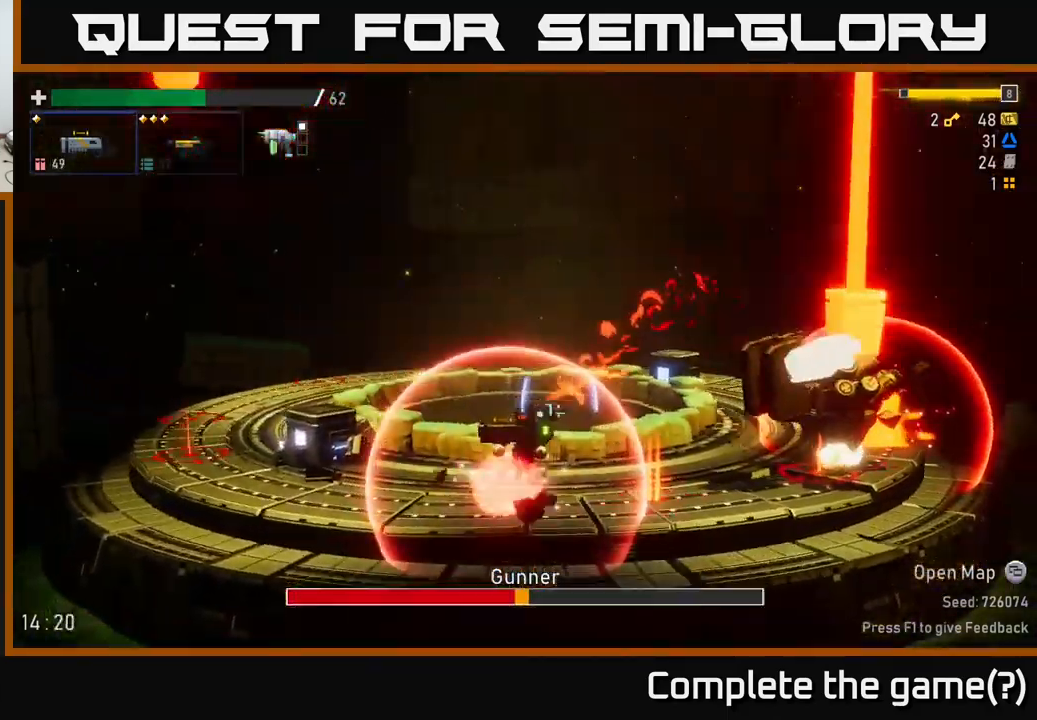
{"dt_ms": 500, "buttons": [], "left_stick": "left", "right_stick": "center", "events": [[17, "left_stick", "right"], [100, "left_stick", "left"], [133, "A", "down"], [150, "L2", "up"], [167, "R2", "down"], [250, "A", "up"], [250, "R2", "up"]]}
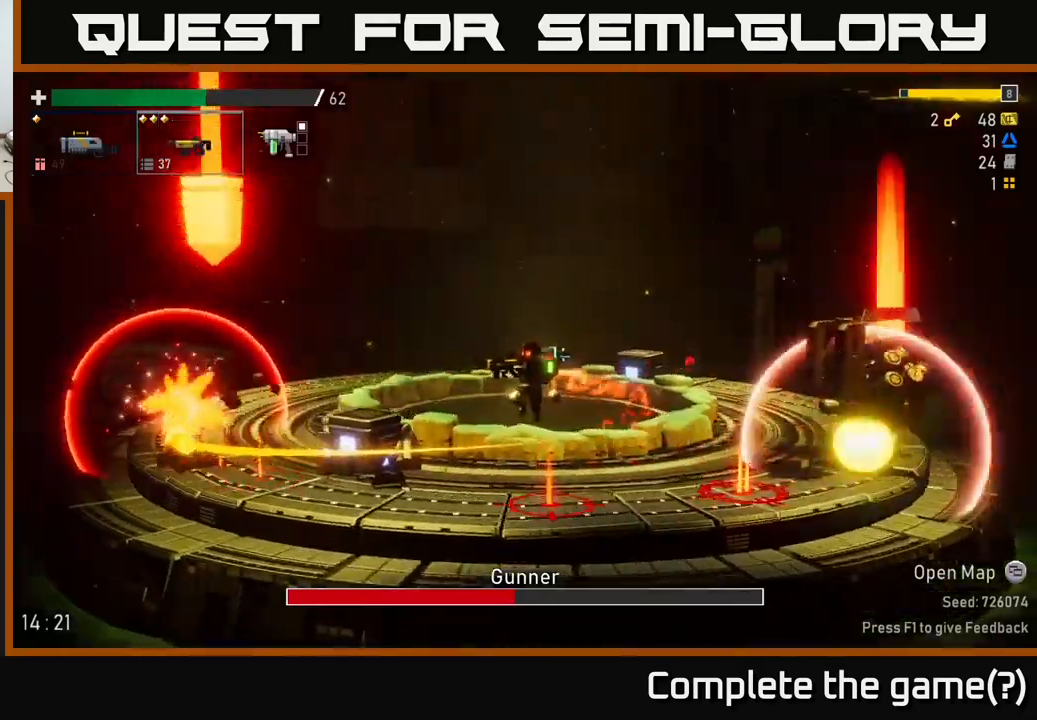
{"dt_ms": 500, "buttons": [], "left_stick": "center", "right_stick": "center", "events": [[100, "left_stick", "center"], [117, "A", "down"], [134, "R2", "down"], [250, "A", "up"], [450, "R2", "up"]]}
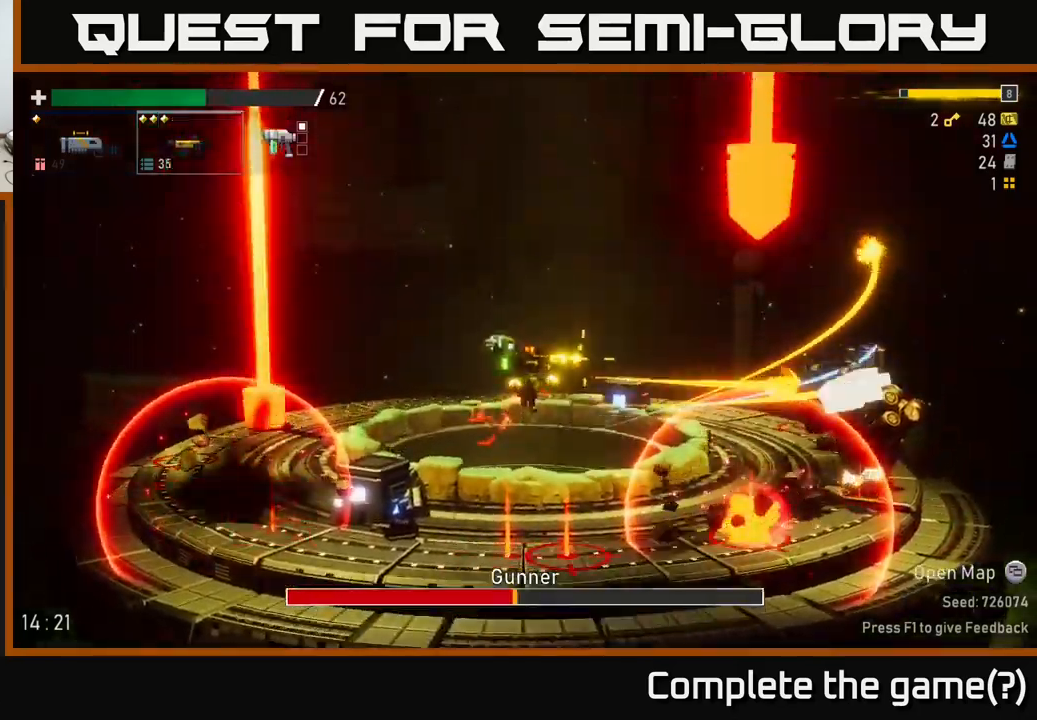
{"dt_ms": 500, "buttons": [], "left_stick": "left", "right_stick": "center", "events": [[17, "R2", "down"], [34, "left_stick", "left"], [134, "R2", "up"]]}